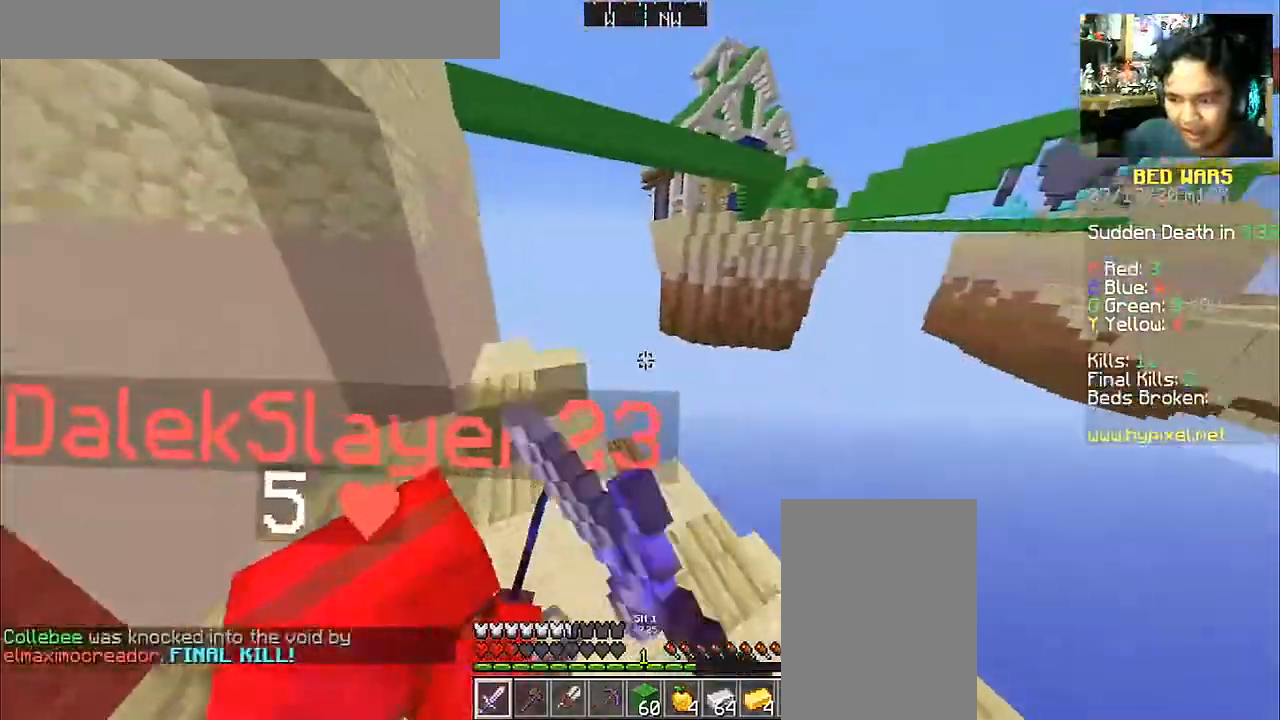
Gameplay with keyboard and mouse; each line is a JSON object with the keys and mouse buttons held at the frame after it. "events" lists presses ("down") and releases ("up") of "a", "d", "s", "space", "w", "mouse_left" and "mouse_right" between this image and that frame as [ms after this image, input, new state], when the widget could be followed in between. "mouse_left", "mouse_right" = the "left", "right" buttons of the "mouse" list. No other keys are recorded. Fast repeated clicks can show as one long hold. Mouse movement is not recorded.
{"keys": ["a", "w"], "mouse": [], "events": [[67, "mouse_left", "down"], [133, "a", "down"], [167, "mouse_left", "up"], [217, "mouse_left", "down"], [483, "mouse_left", "up"]]}
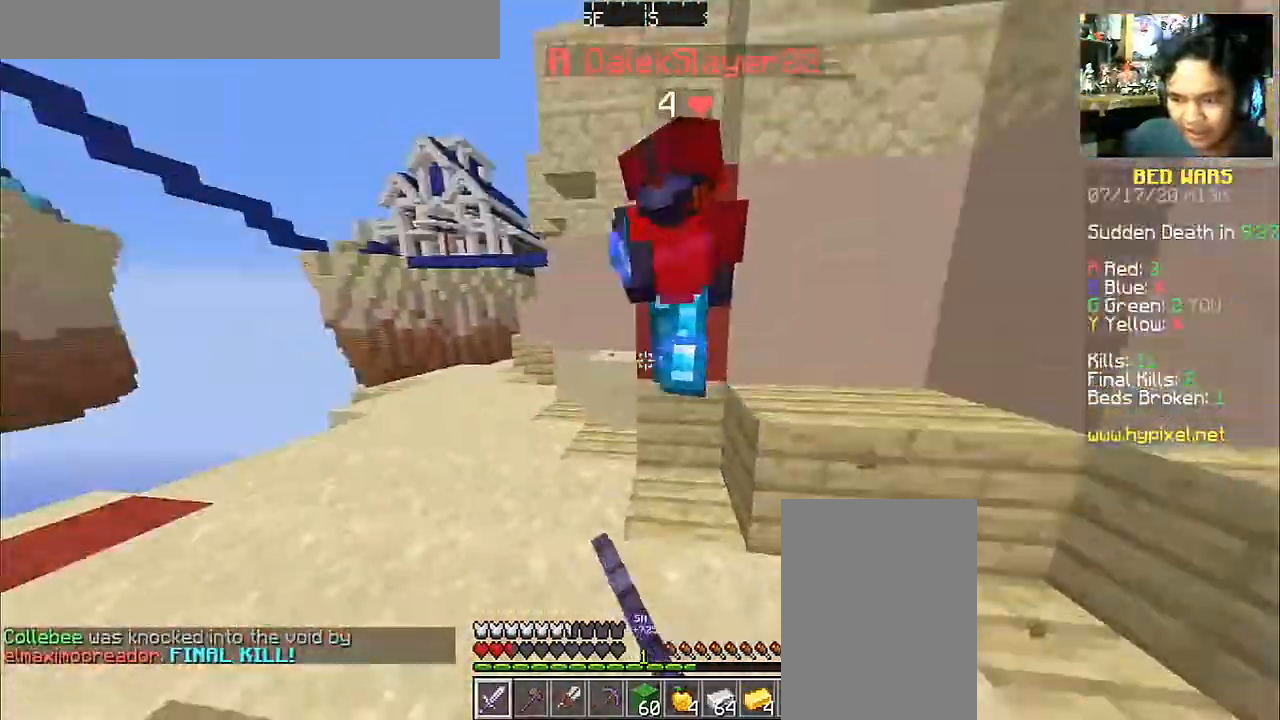
{"keys": ["a", "w"], "mouse": [], "events": [[67, "mouse_left", "down"], [183, "mouse_left", "up"], [200, "mouse_left", "down"], [467, "mouse_left", "up"]]}
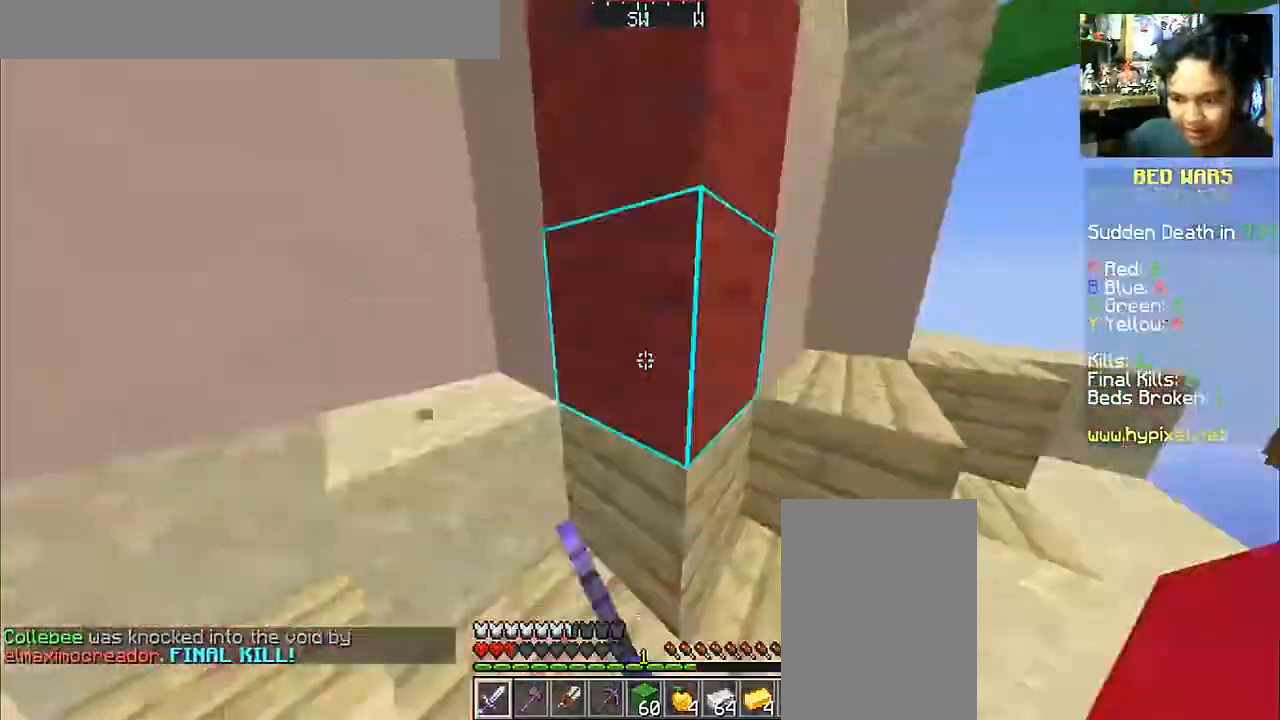
{"keys": ["d"], "mouse": [], "events": [[33, "mouse_left", "down"], [117, "mouse_left", "up"], [217, "mouse_left", "down"], [283, "w", "up"], [367, "d", "down"], [367, "s", "down"], [483, "a", "up"], [483, "mouse_left", "up"], [483, "s", "up"]]}
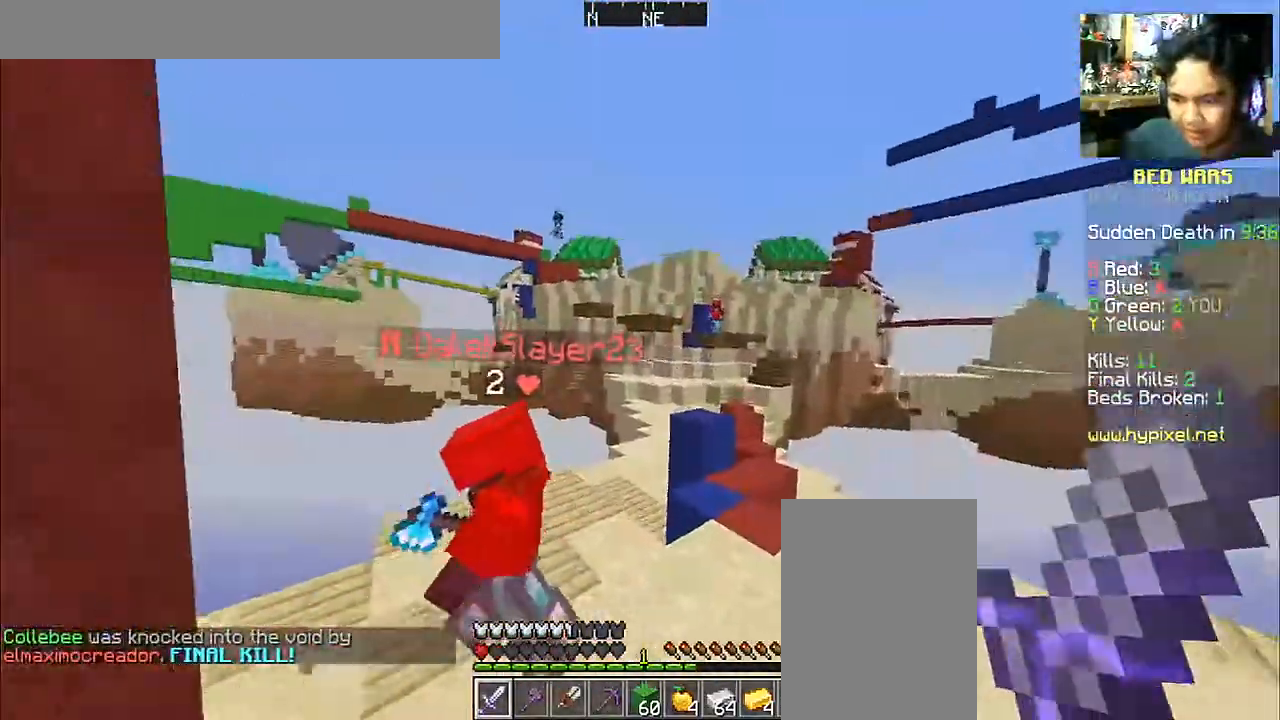
{"keys": ["w"], "mouse": [], "events": [[67, "mouse_left", "down"], [67, "w", "down"], [133, "mouse_left", "up"], [233, "d", "up"], [233, "mouse_left", "down"], [333, "mouse_left", "up"], [367, "mouse_left", "down"], [483, "mouse_left", "up"]]}
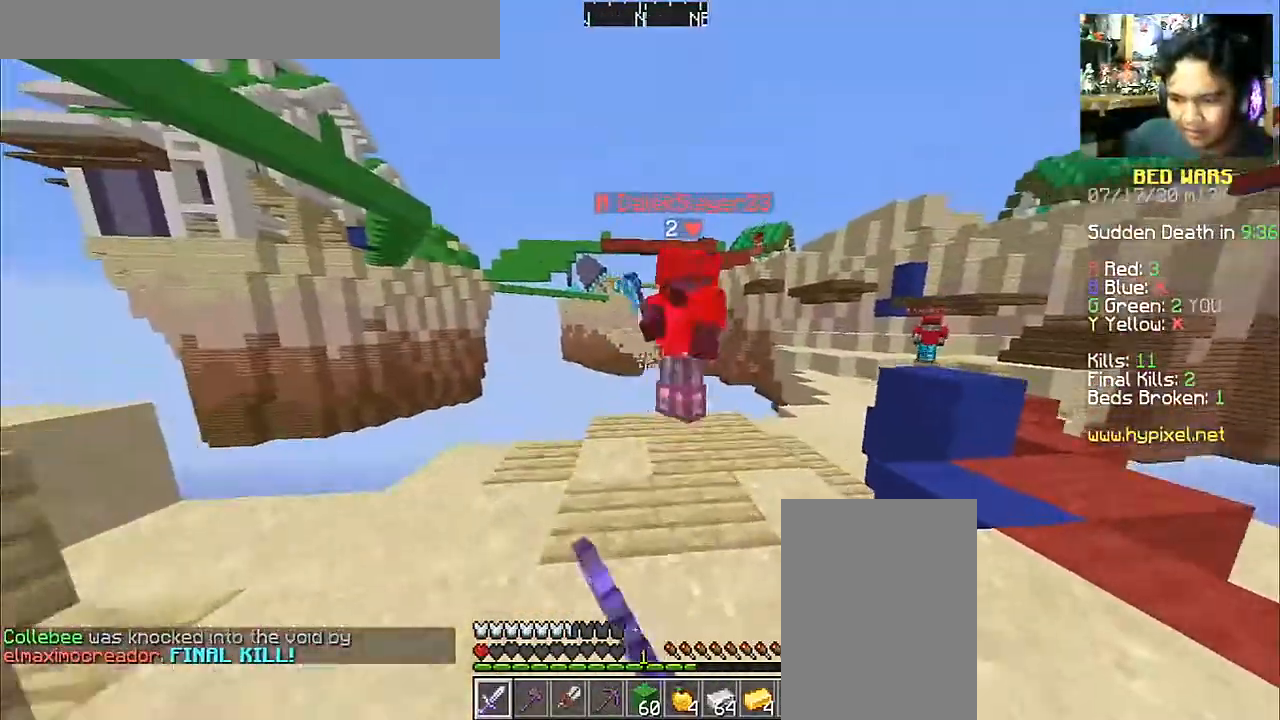
{"keys": ["a", "w"], "mouse": [], "events": [[83, "mouse_left", "down"], [183, "mouse_left", "up"], [217, "mouse_left", "down"], [267, "a", "down"], [317, "a", "up"], [333, "mouse_left", "up"], [367, "mouse_left", "down"], [417, "a", "down"], [467, "mouse_left", "up"]]}
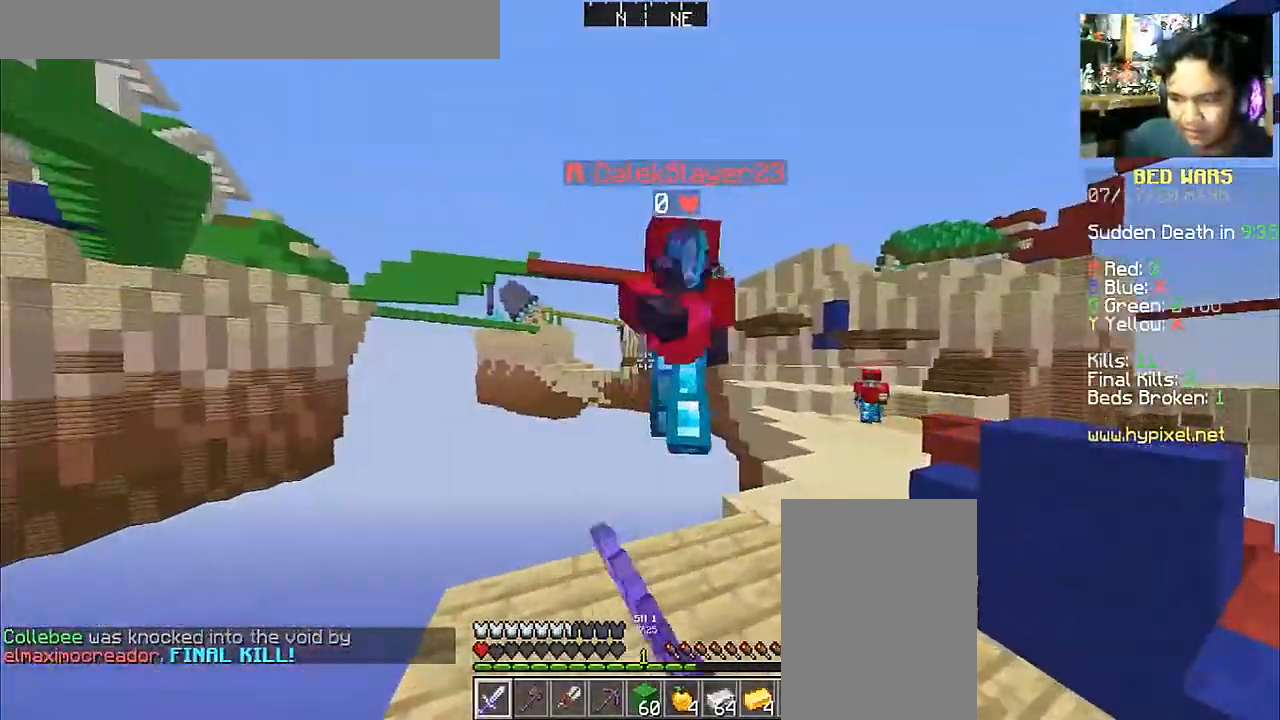
{"keys": ["w"], "mouse": [], "events": [[17, "mouse_left", "down"], [117, "a", "up"], [117, "d", "down"], [117, "mouse_left", "up"], [217, "mouse_left", "down"], [333, "mouse_left", "up"], [383, "mouse_left", "down"], [483, "d", "up"], [483, "mouse_left", "up"]]}
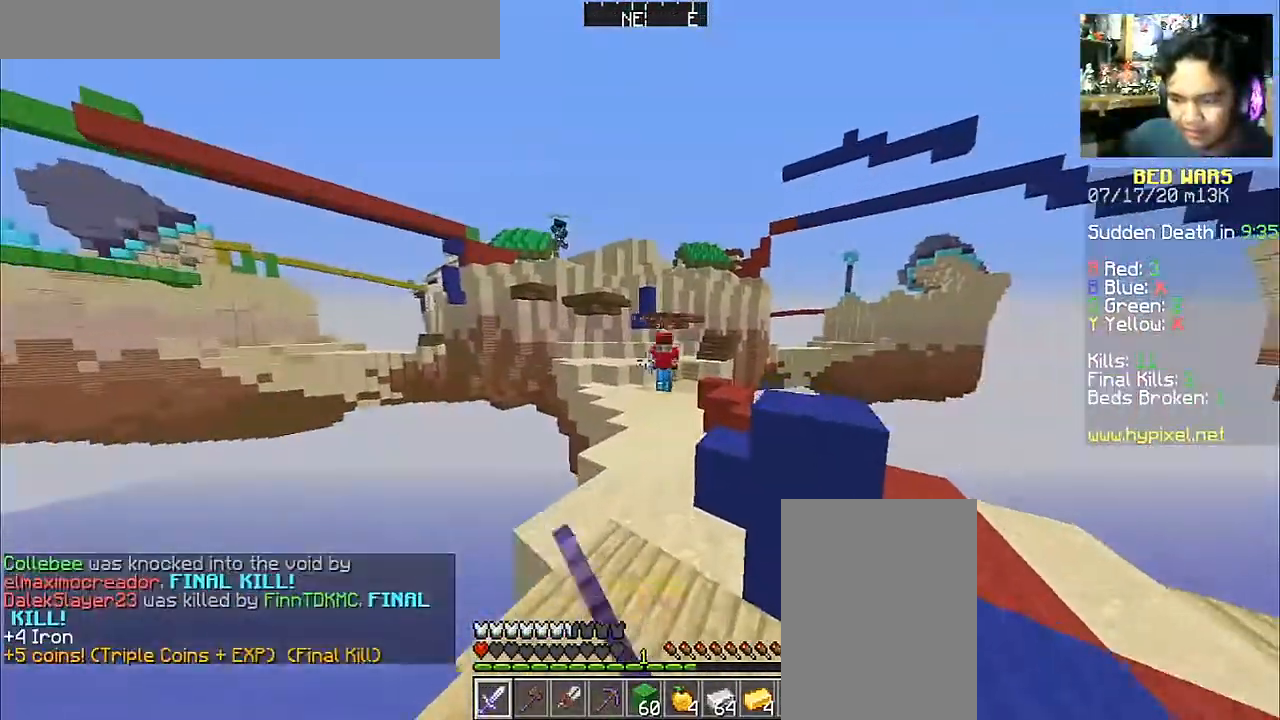
{"keys": ["w"], "mouse": ["left"], "events": [[33, "a", "down"], [83, "mouse_left", "down"], [183, "mouse_left", "up"], [217, "a", "up"], [217, "mouse_left", "down"], [333, "mouse_left", "up"], [433, "mouse_left", "down"]]}
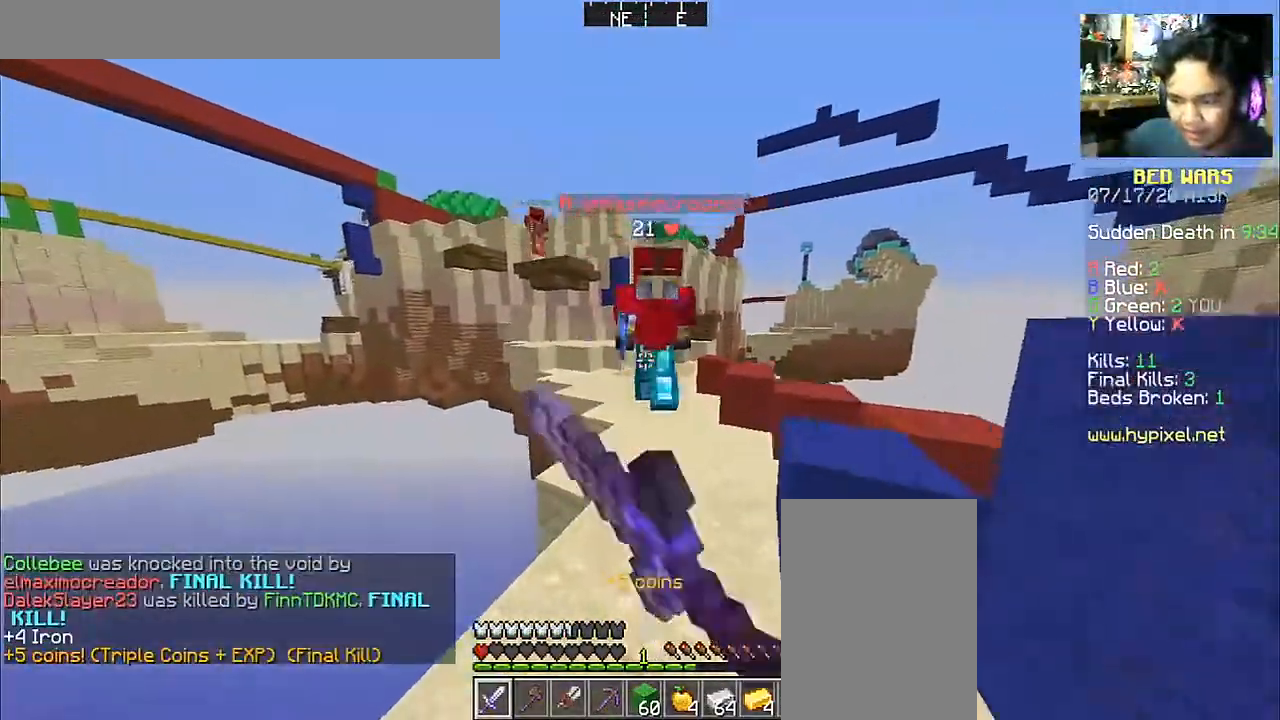
{"keys": ["space", "w"], "mouse": ["left"], "events": [[33, "mouse_left", "up"], [83, "mouse_left", "down"], [183, "mouse_left", "up"], [283, "mouse_left", "down"], [383, "mouse_left", "up"], [383, "space", "down"], [417, "mouse_left", "down"]]}
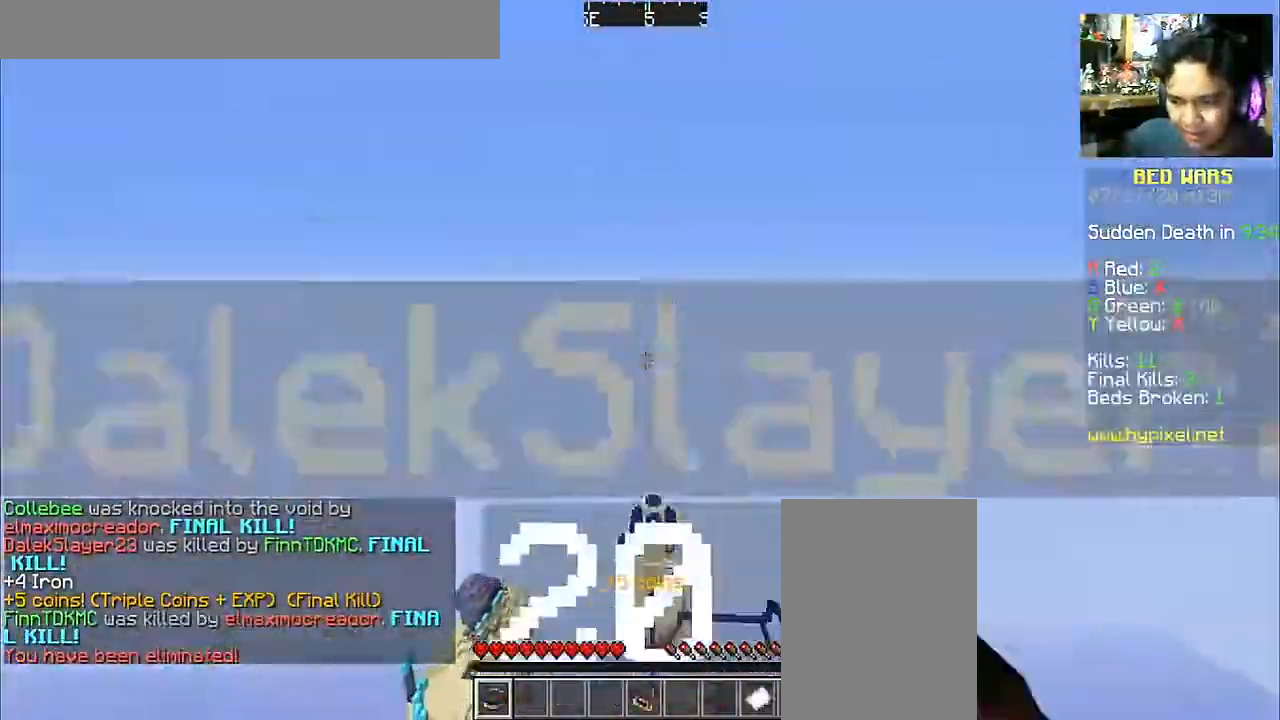
{"keys": ["a", "w"], "mouse": [], "events": [[17, "mouse_left", "up"], [83, "space", "up"], [117, "mouse_left", "down"], [233, "mouse_left", "up"], [417, "a", "down"]]}
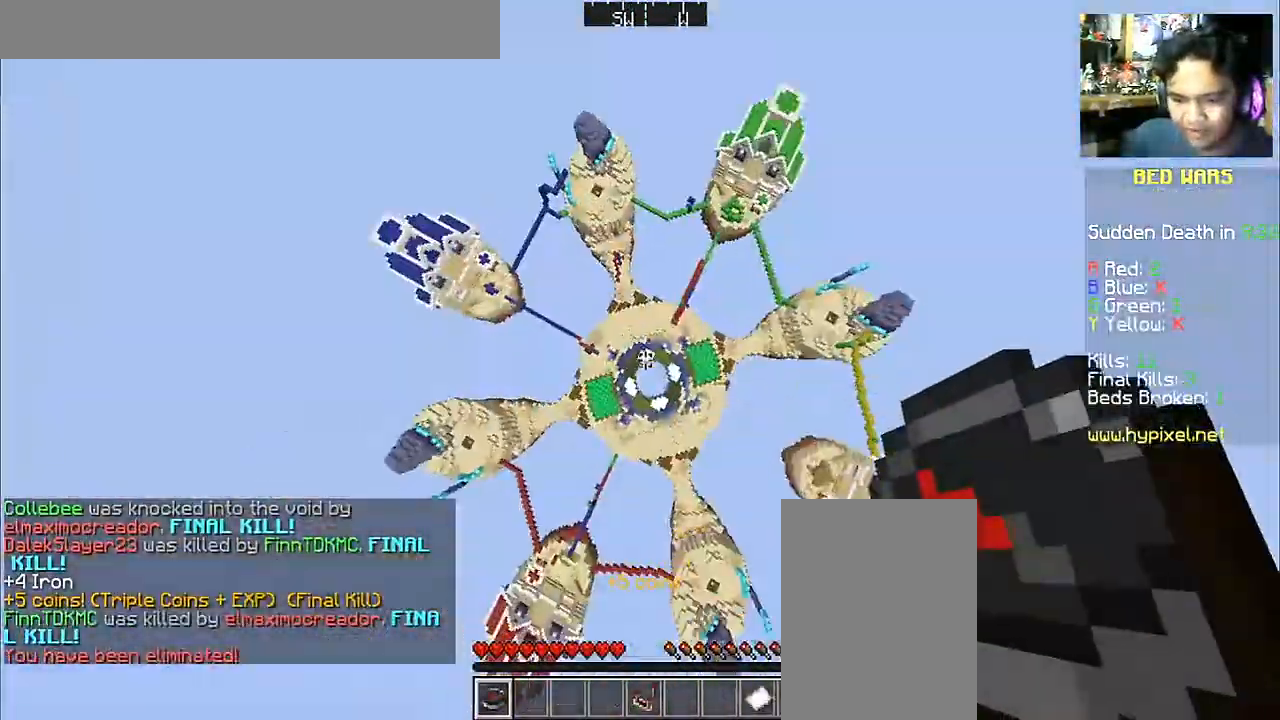
{"keys": ["w"], "mouse": [], "events": [[33, "a", "up"], [217, "space", "down"], [283, "space", "up"], [383, "space", "down"], [433, "space", "up"]]}
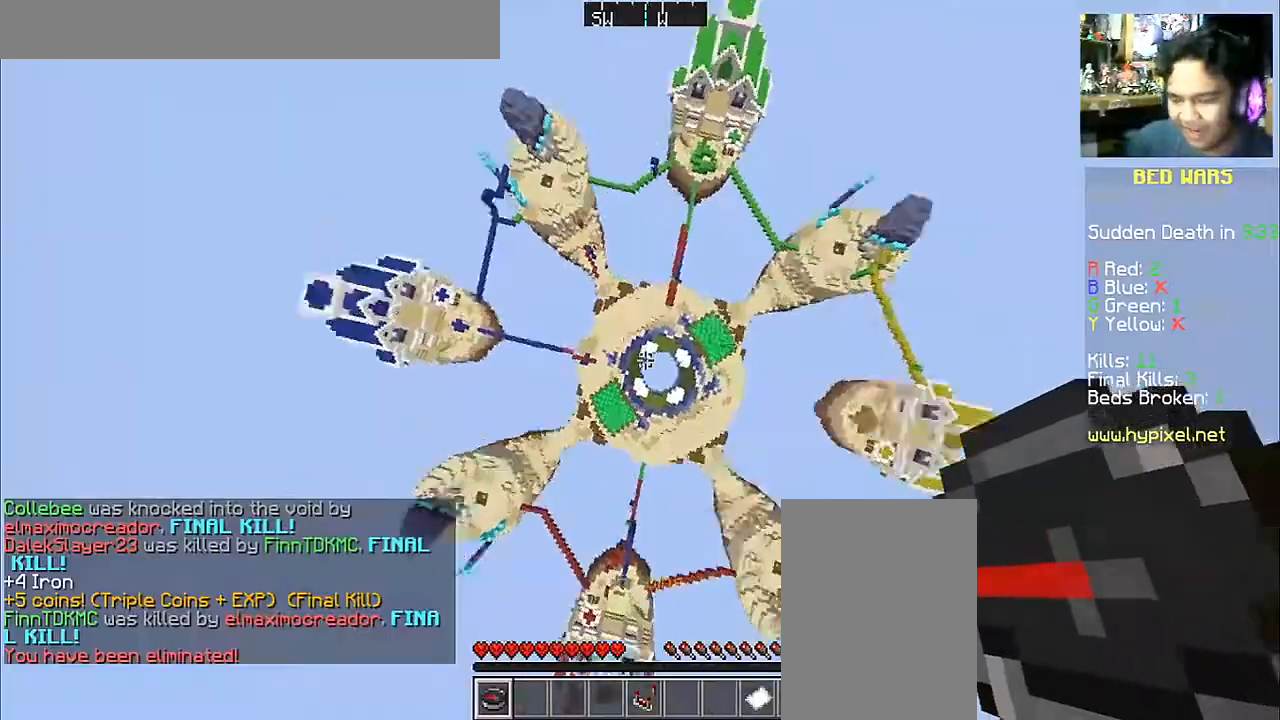
{"keys": ["a", "w"], "mouse": [], "events": [[383, "a", "down"]]}
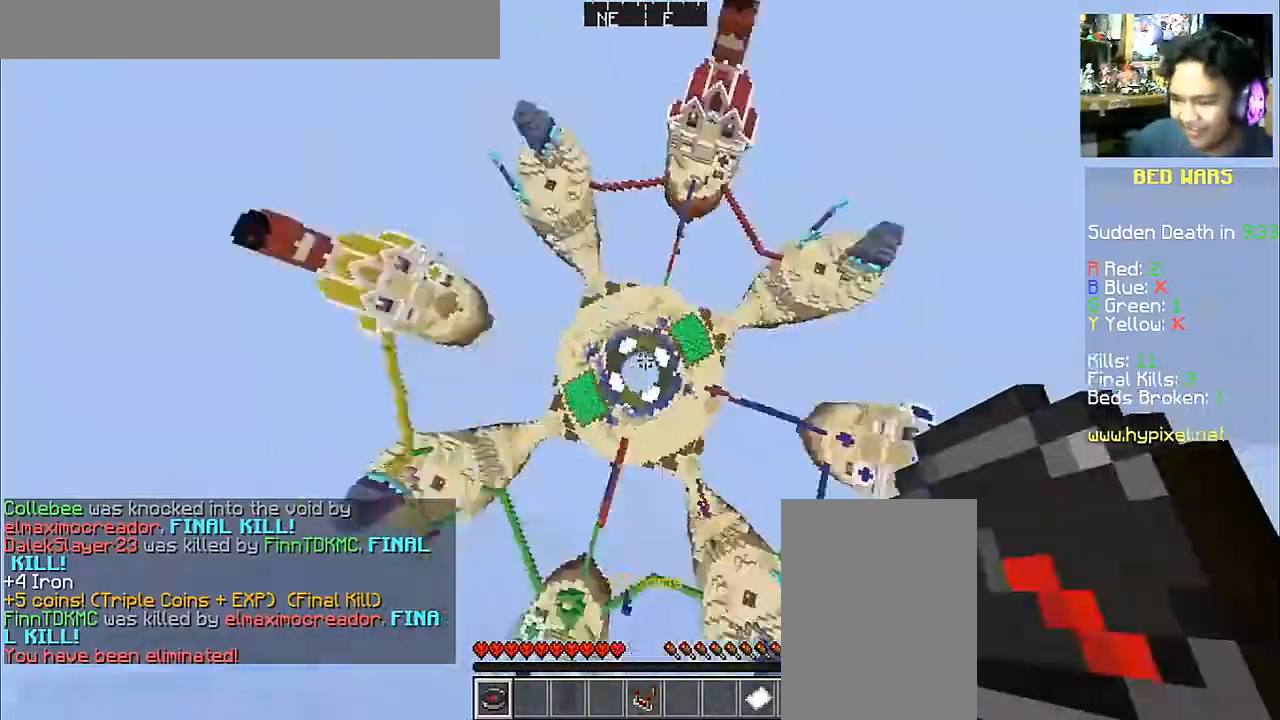
{"keys": ["a", "w"], "mouse": [], "events": [[217, "space", "down"], [267, "space", "up"], [367, "space", "down"], [433, "space", "up"]]}
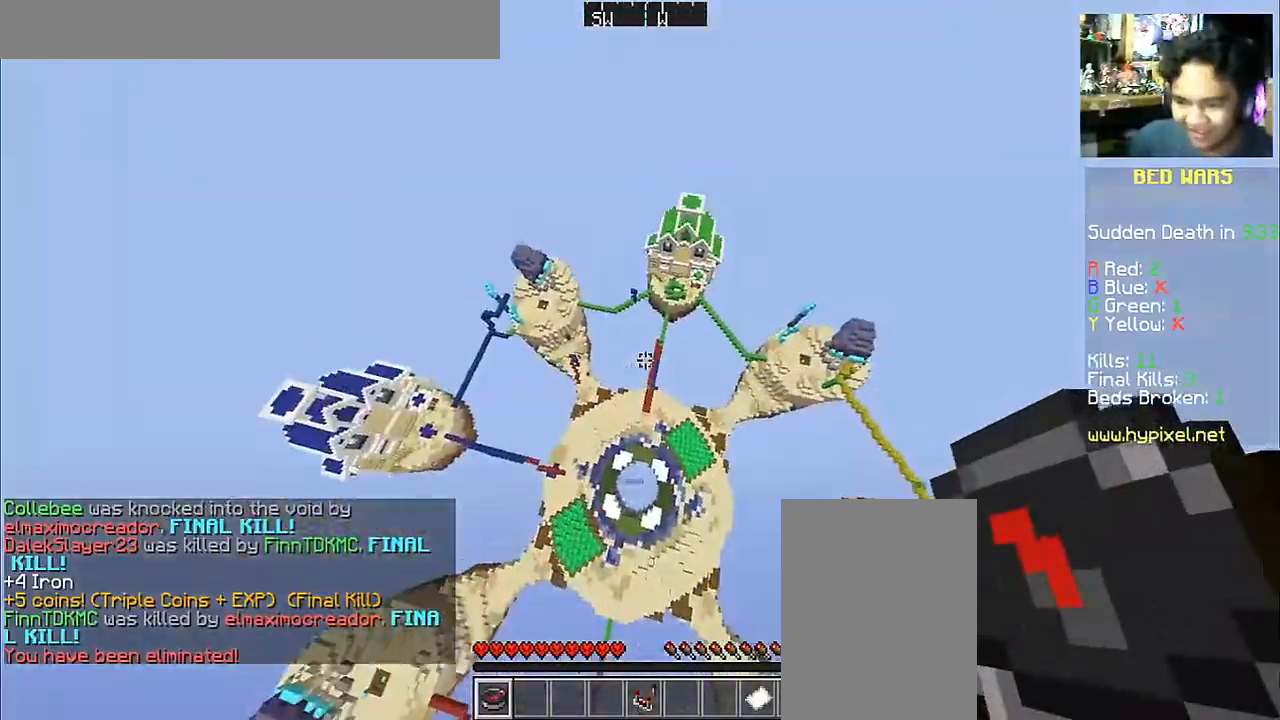
{"keys": ["w"], "mouse": [], "events": [[333, "a", "up"]]}
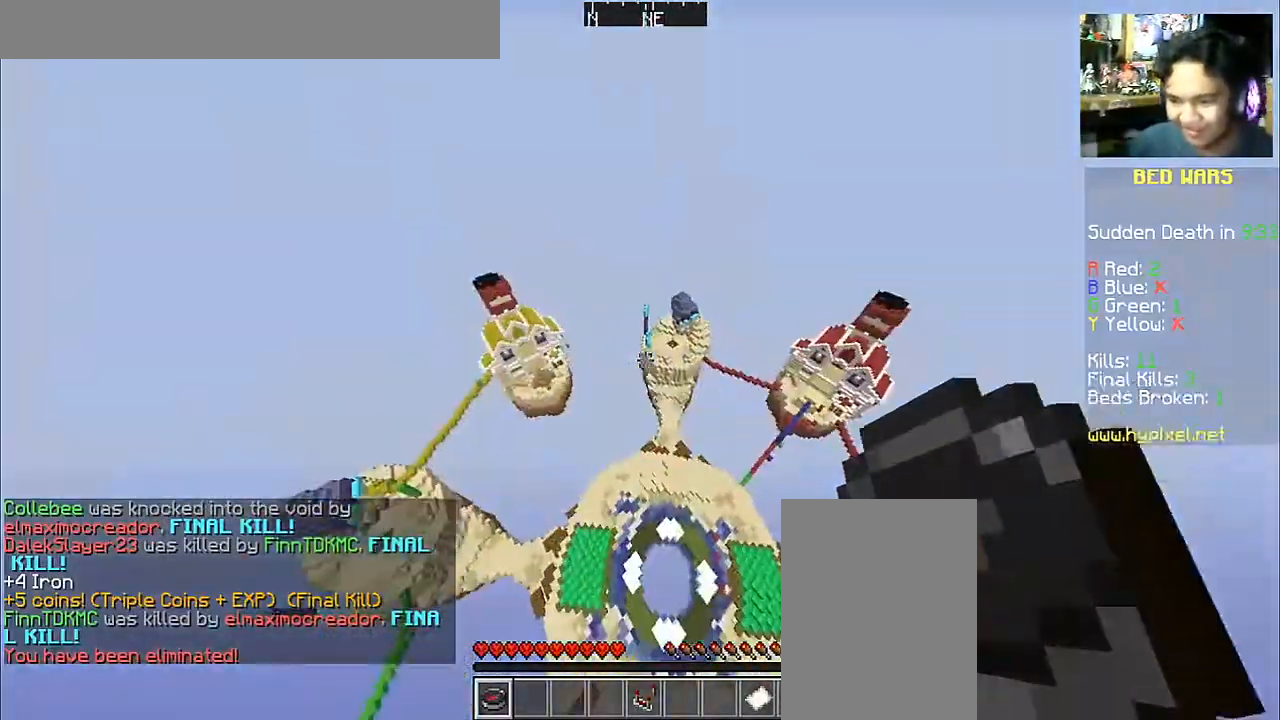
{"keys": ["a", "w"], "mouse": [], "events": [[133, "a", "down"]]}
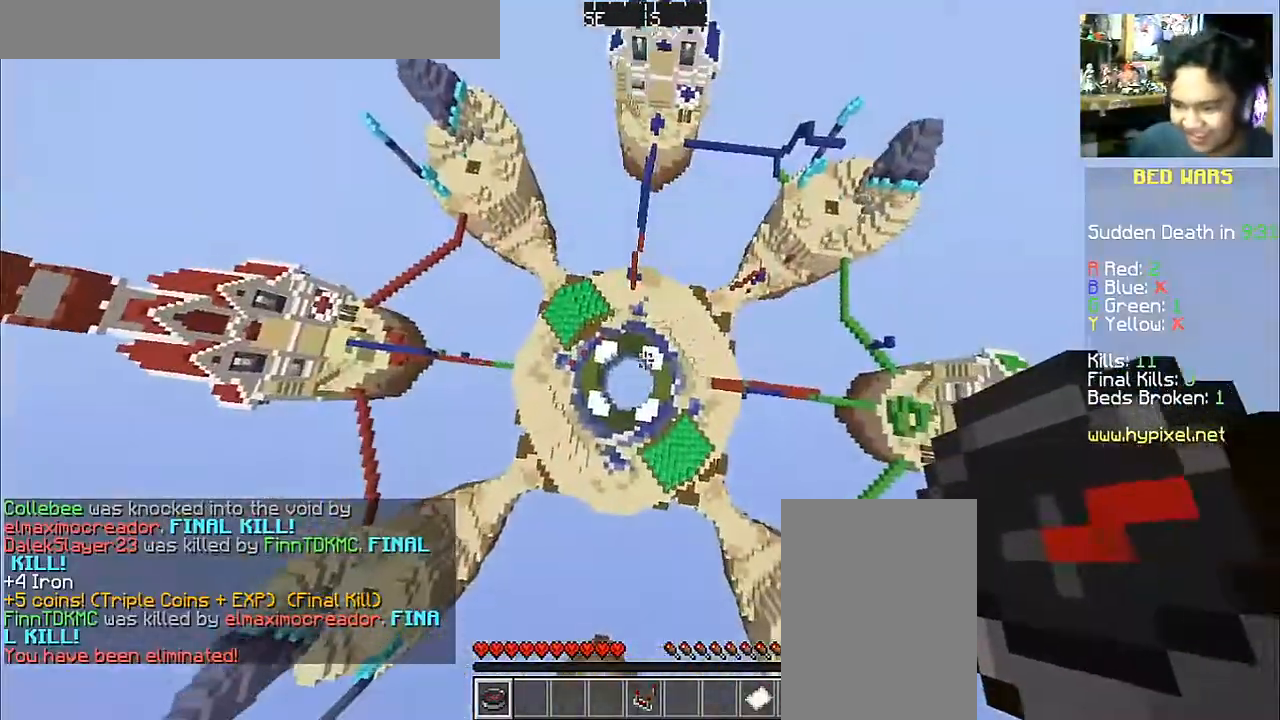
{"keys": ["a", "w"], "mouse": [], "events": []}
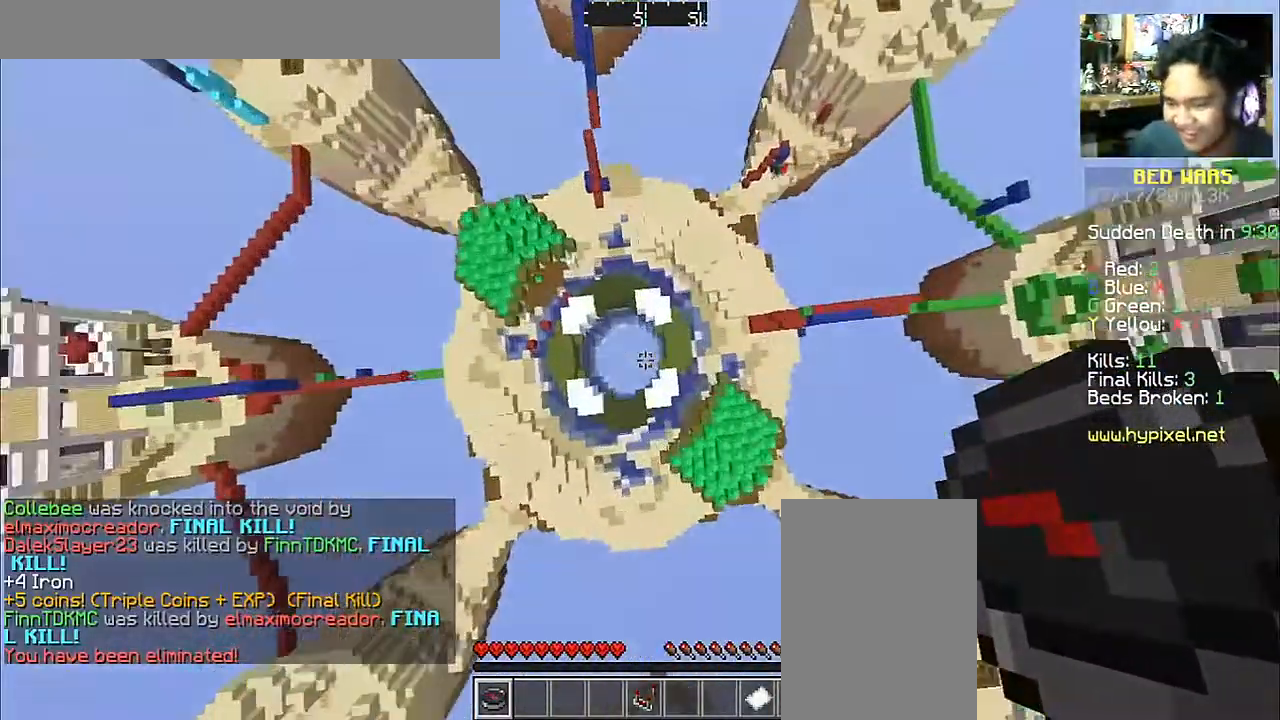
{"keys": ["a", "w"], "mouse": [], "events": [[167, "space", "down"], [267, "space", "up"], [383, "space", "down"], [483, "space", "up"]]}
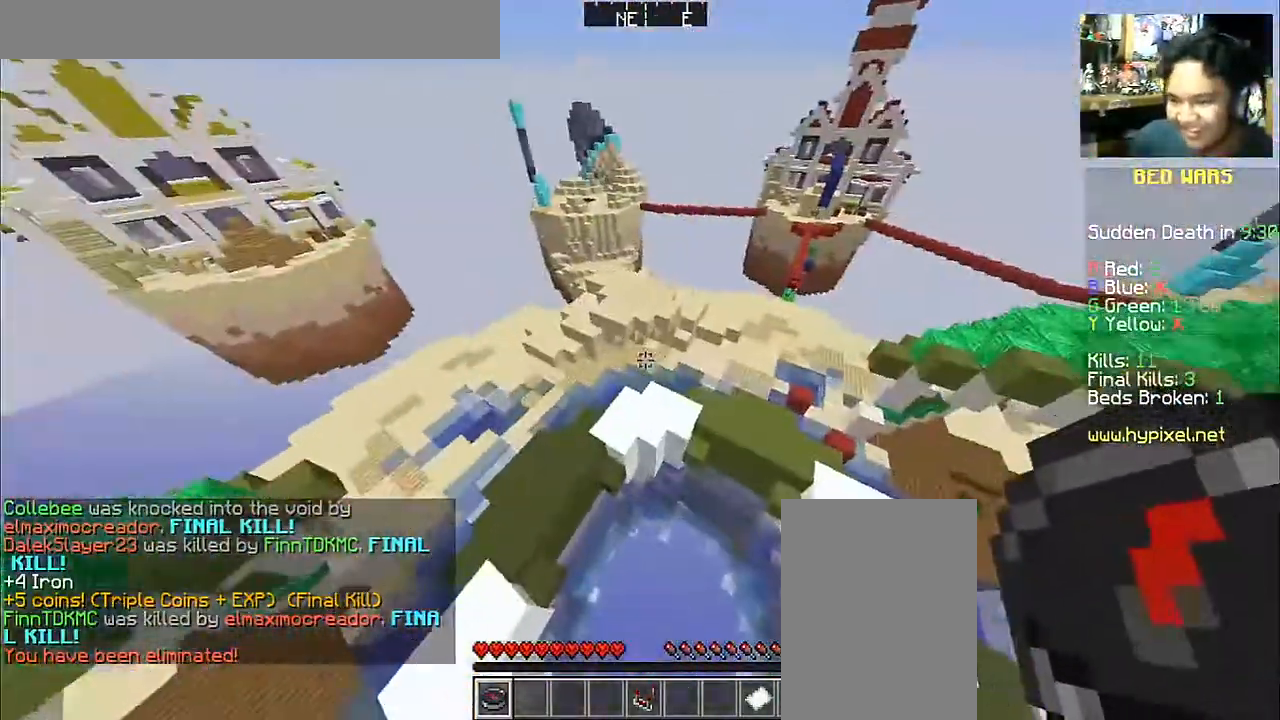
{"keys": ["w"], "mouse": [], "events": [[133, "a", "up"]]}
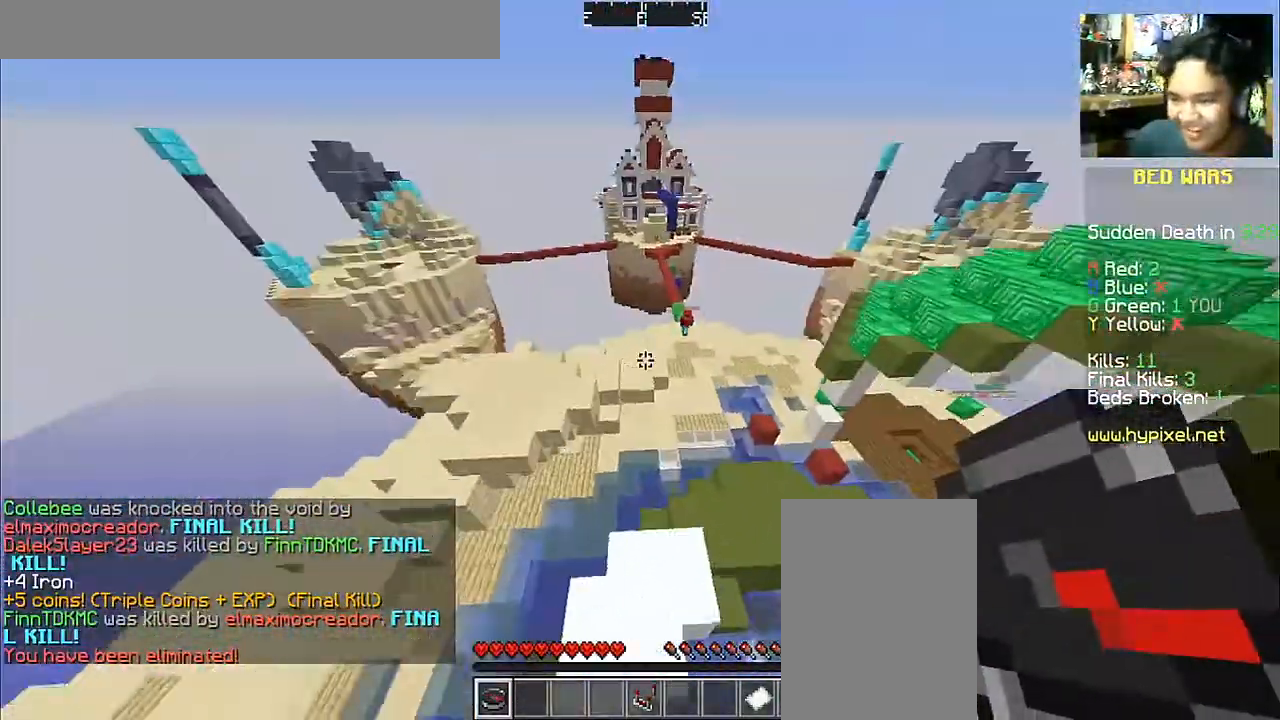
{"keys": ["w"], "mouse": [], "events": []}
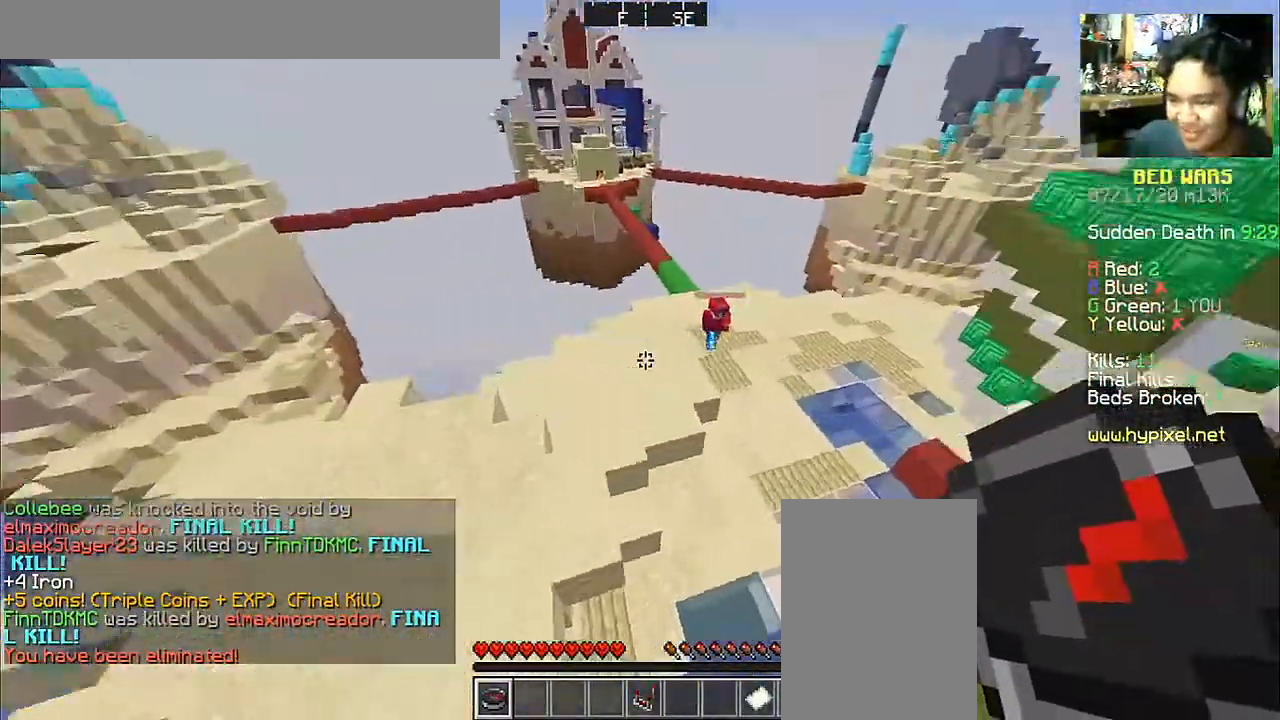
{"keys": ["w"], "mouse": [], "events": []}
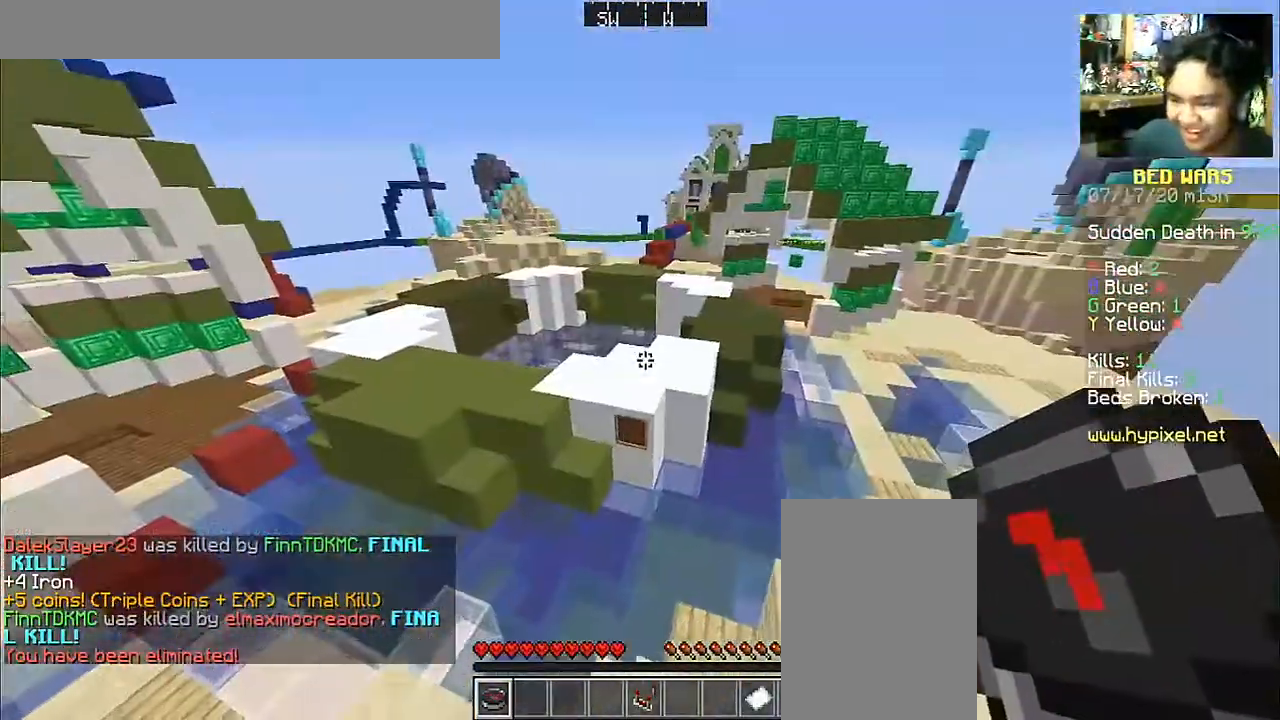
{"keys": ["w"], "mouse": [], "events": []}
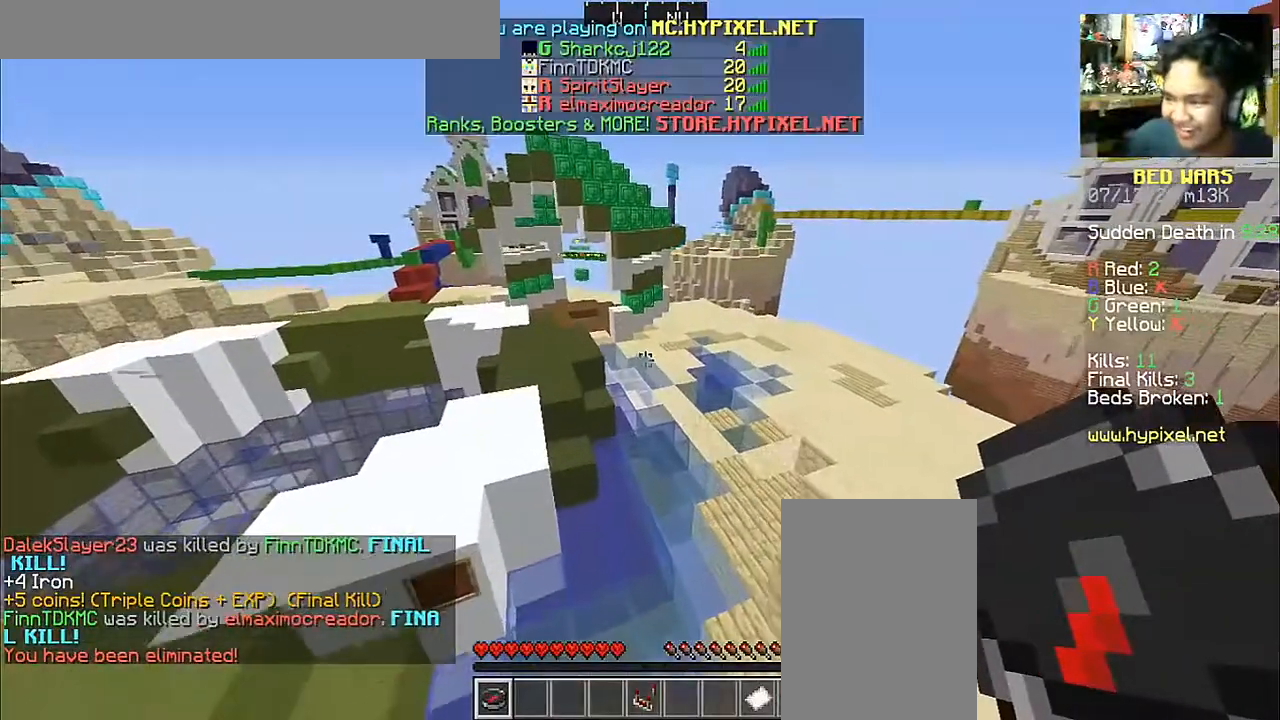
{"keys": ["w"], "mouse": [], "events": []}
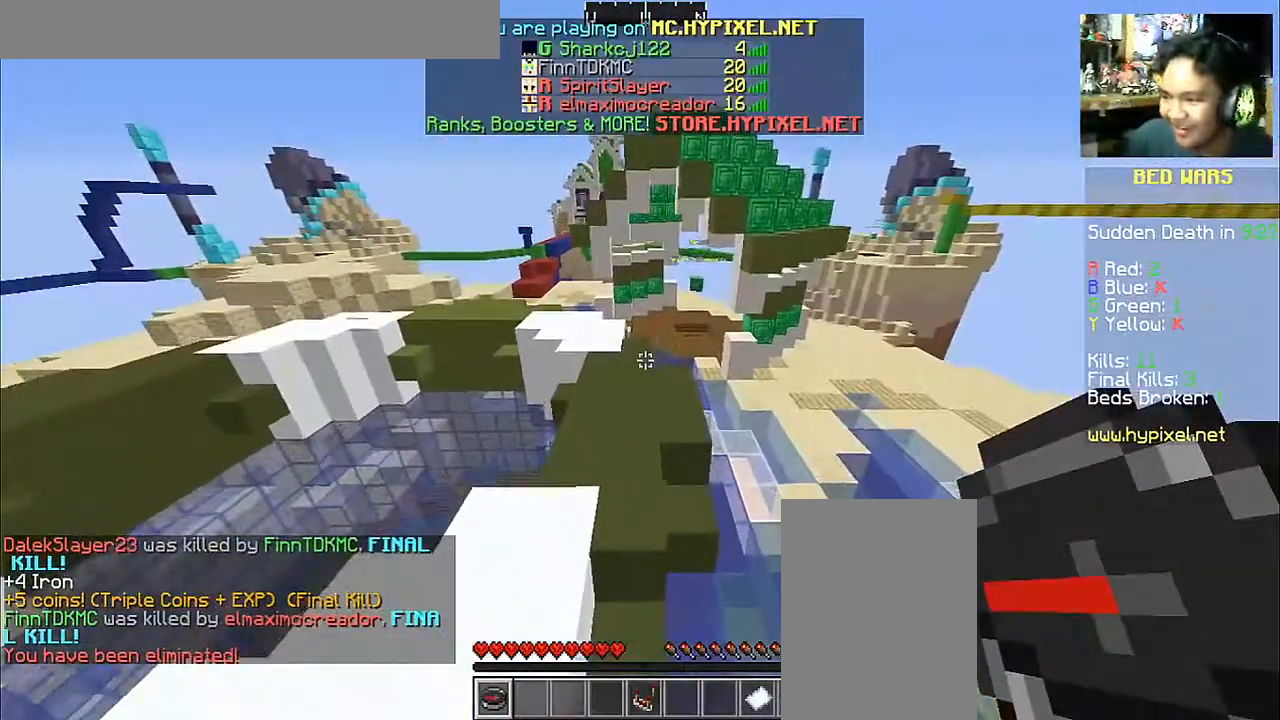
{"keys": ["space", "w"], "mouse": [], "events": [[417, "space", "down"]]}
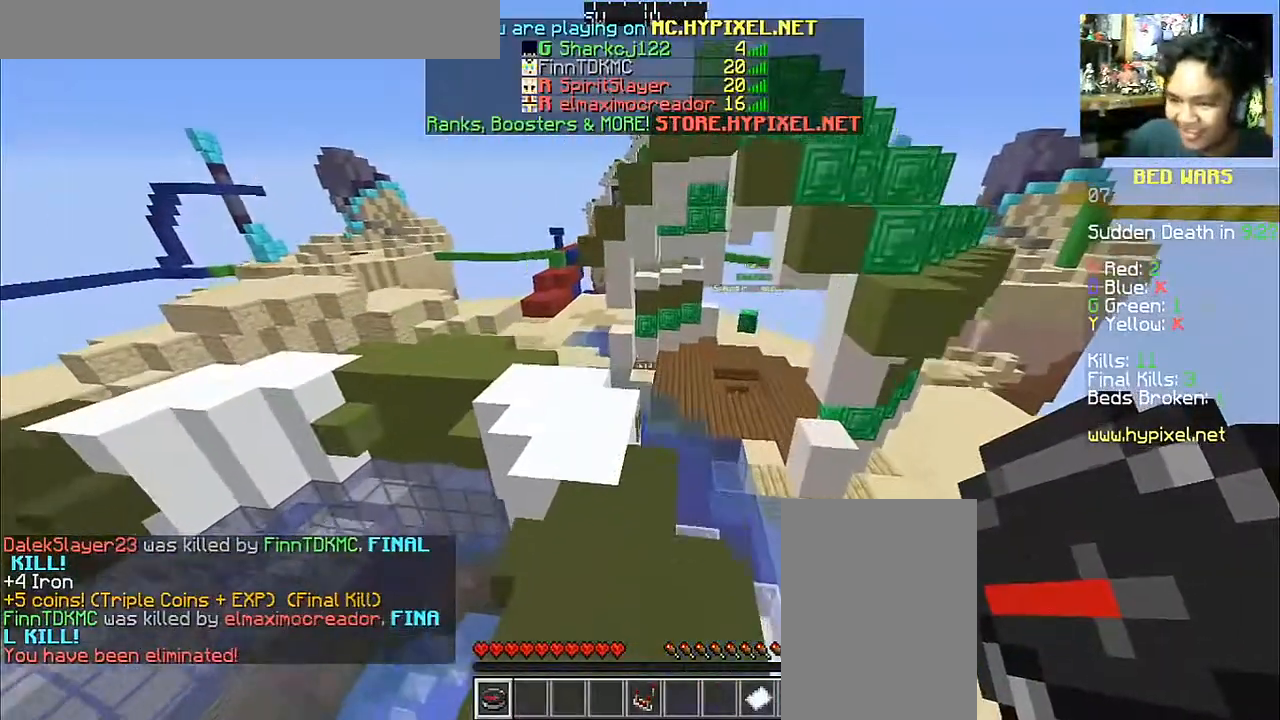
{"keys": ["space", "w"], "mouse": [], "events": []}
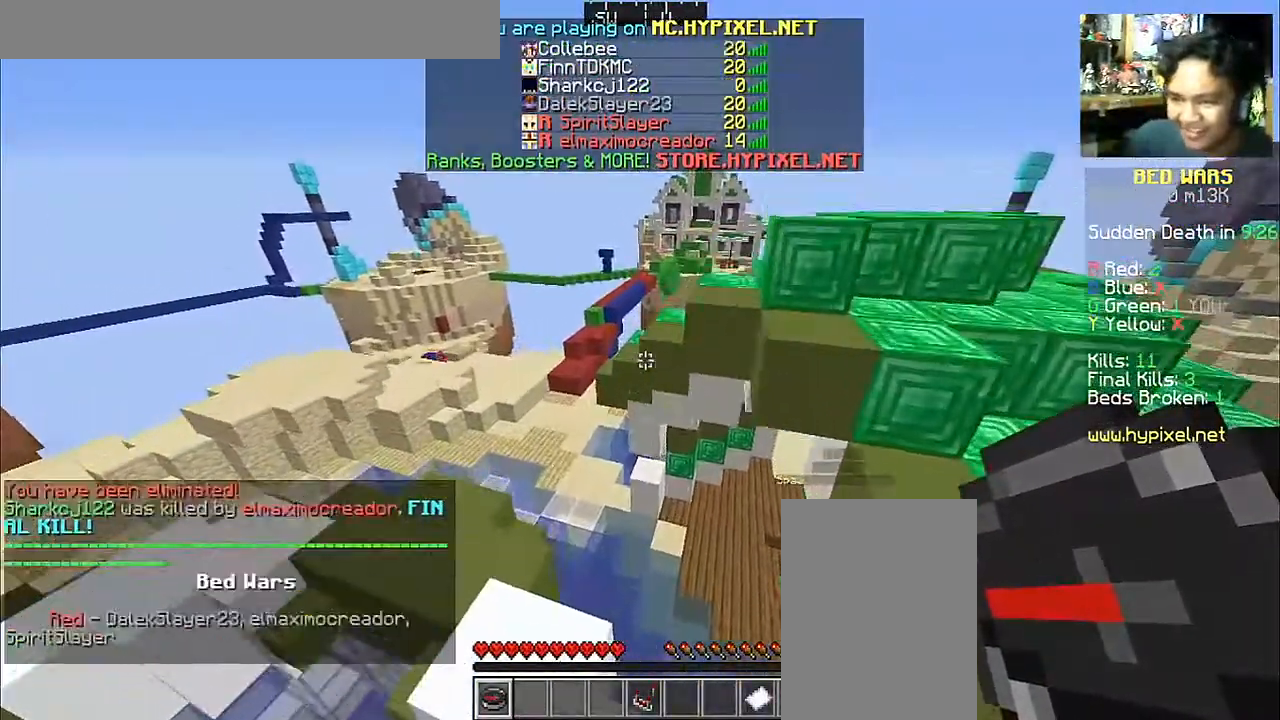
{"keys": ["w"], "mouse": [], "events": [[233, "space", "up"]]}
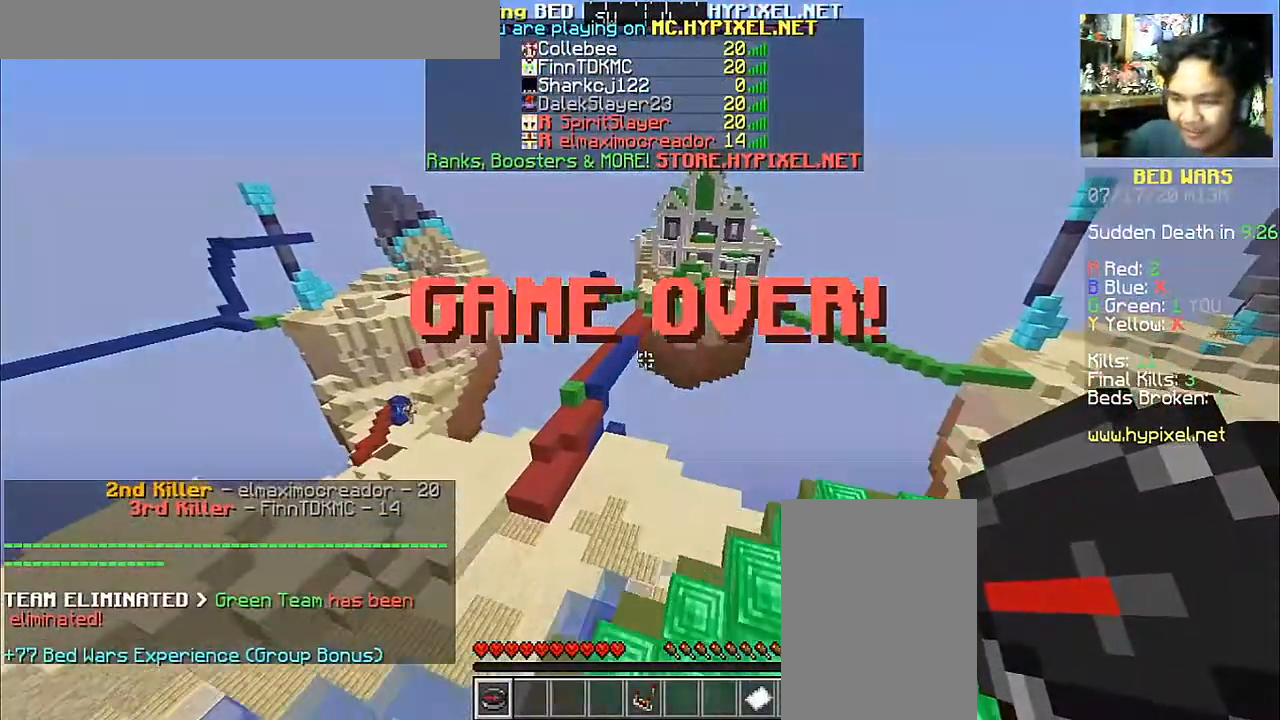
{"keys": ["a", "w"], "mouse": [], "events": [[367, "a", "down"]]}
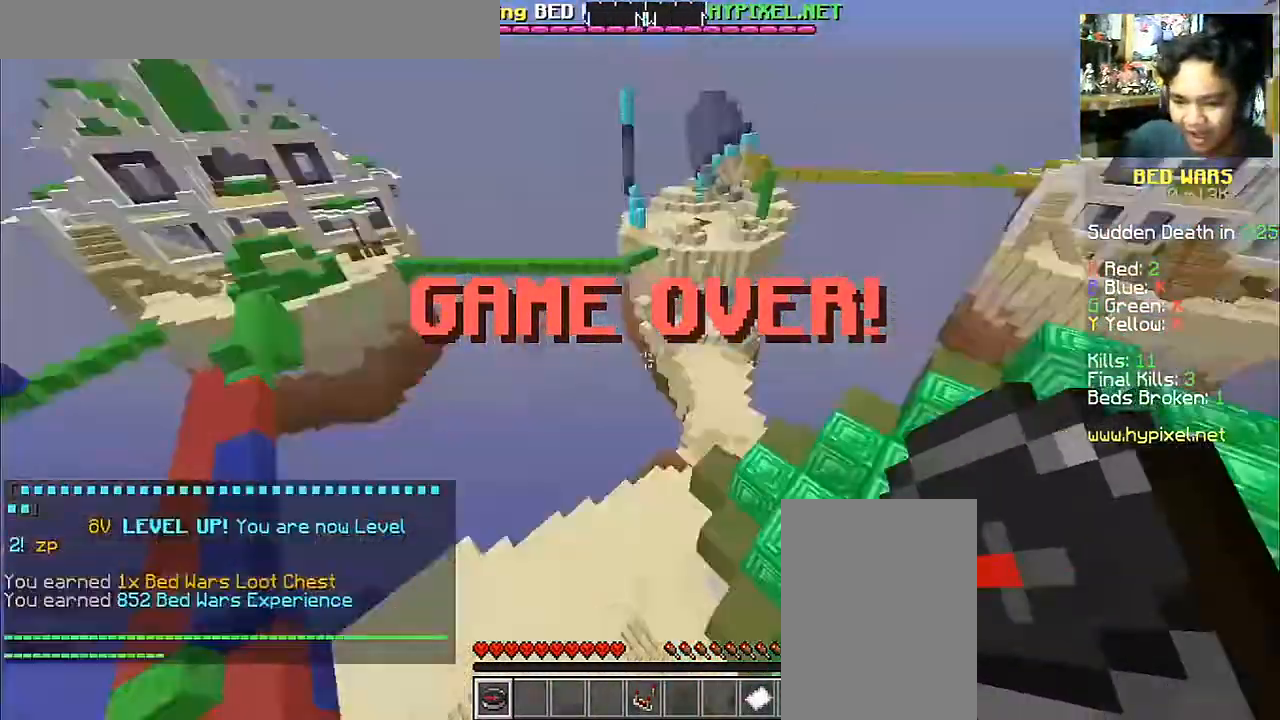
{"keys": [], "mouse": [], "events": [[117, "a", "up"], [117, "w", "up"]]}
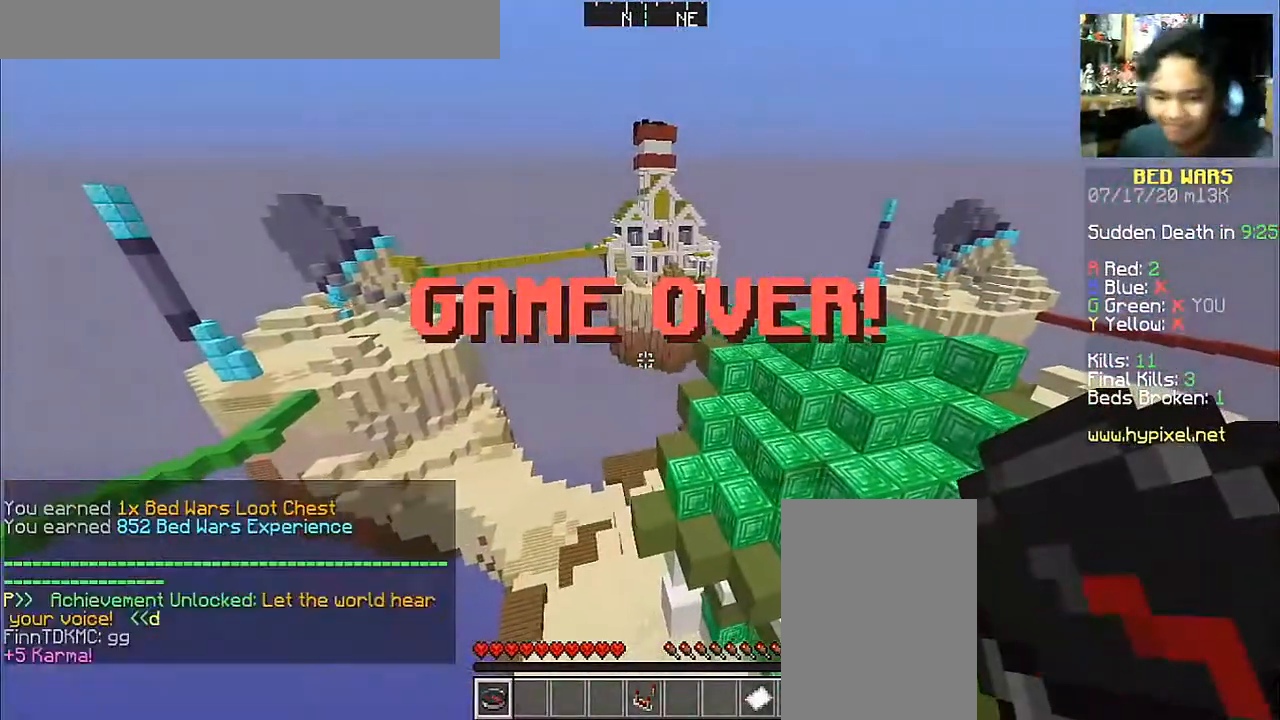
{"keys": [], "mouse": [], "events": []}
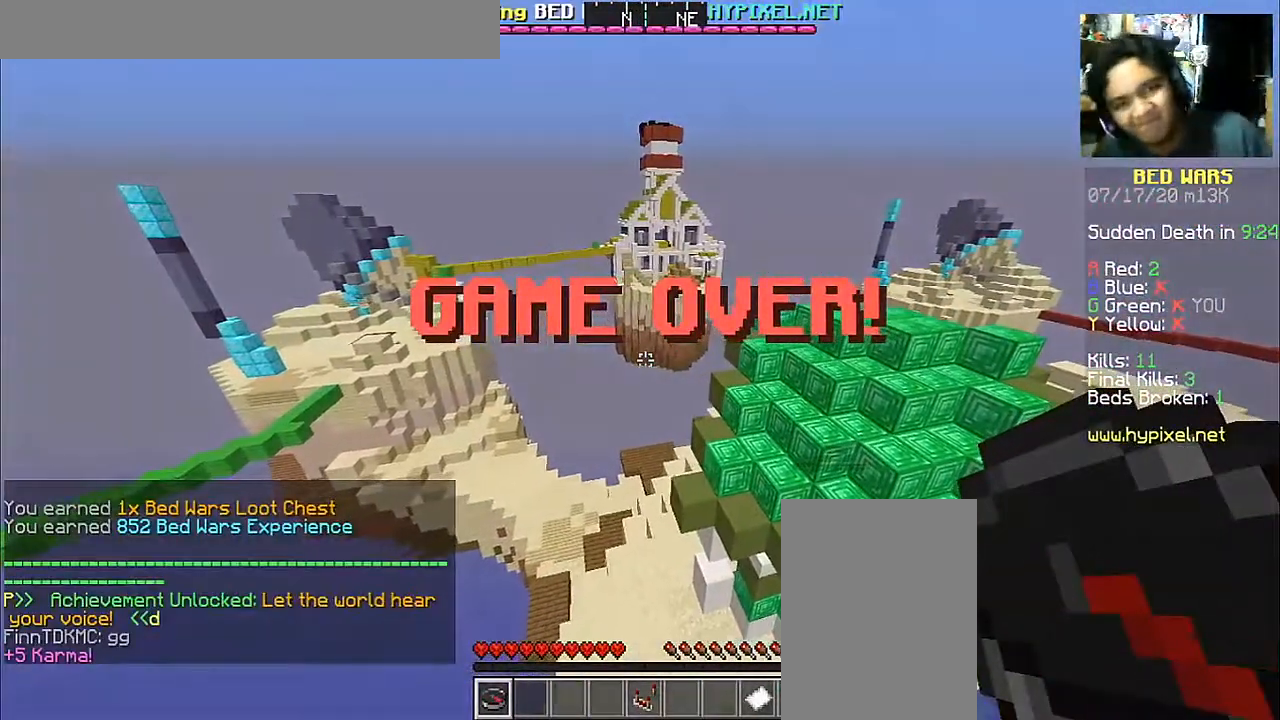
{"keys": [], "mouse": [], "events": []}